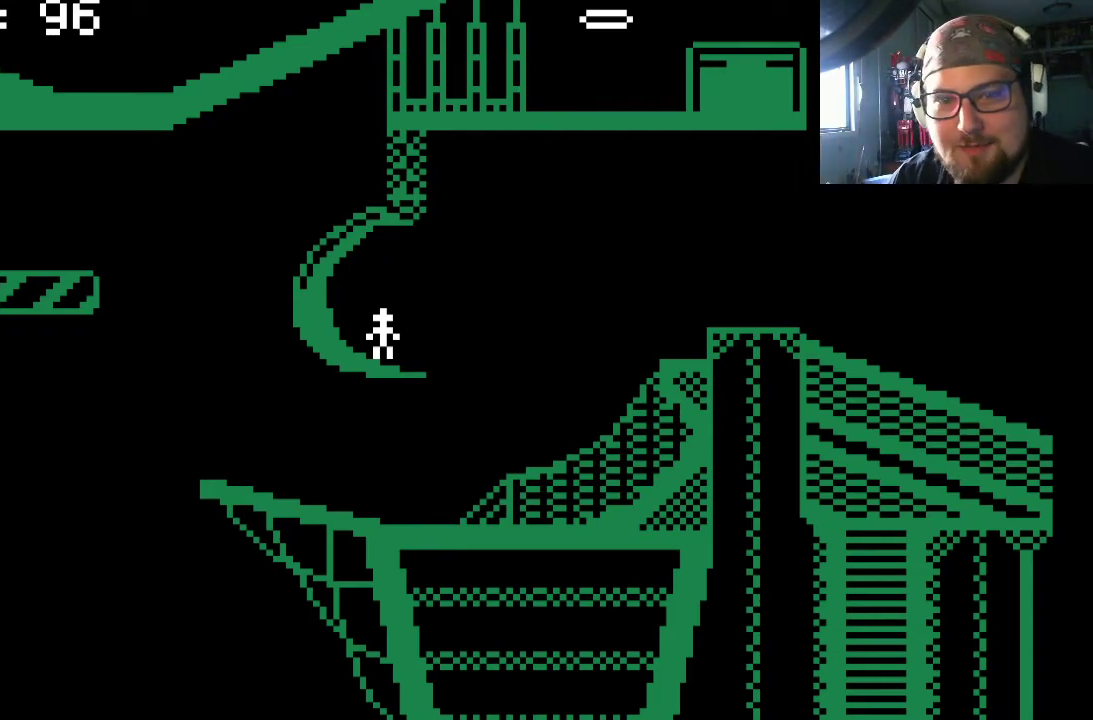
Gameplay with a controller (PlayStation layout); each line is a JSON object with the inputs held at the frame after it. "events" lists button and stick changes between this image and that frame as [ms after this image, input, new state], when the widget could be followed in between. Not read: L2 L3 R2 R3.
{"buttons": ["CROSS", "DPAD_RIGHT"], "left_stick": "center", "right_stick": "center", "events": [[100, "DPAD_RIGHT", "down"], [200, "CROSS", "down"]]}
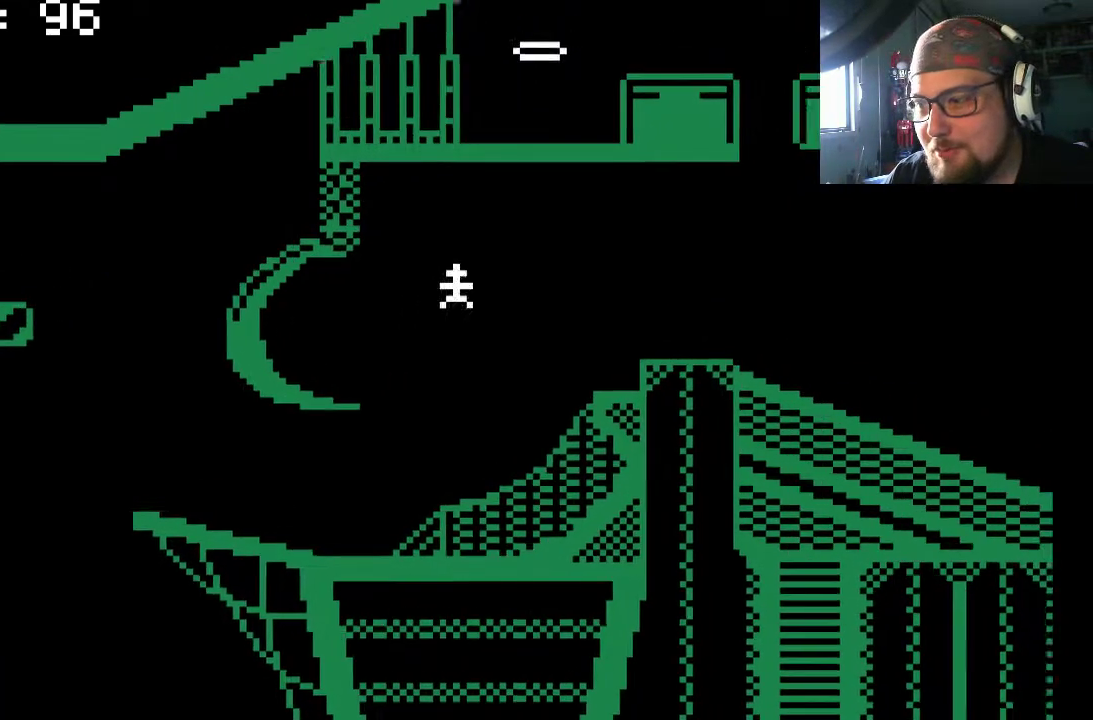
{"buttons": [], "left_stick": "center", "right_stick": "center", "events": [[133, "CROSS", "up"], [433, "DPAD_RIGHT", "up"]]}
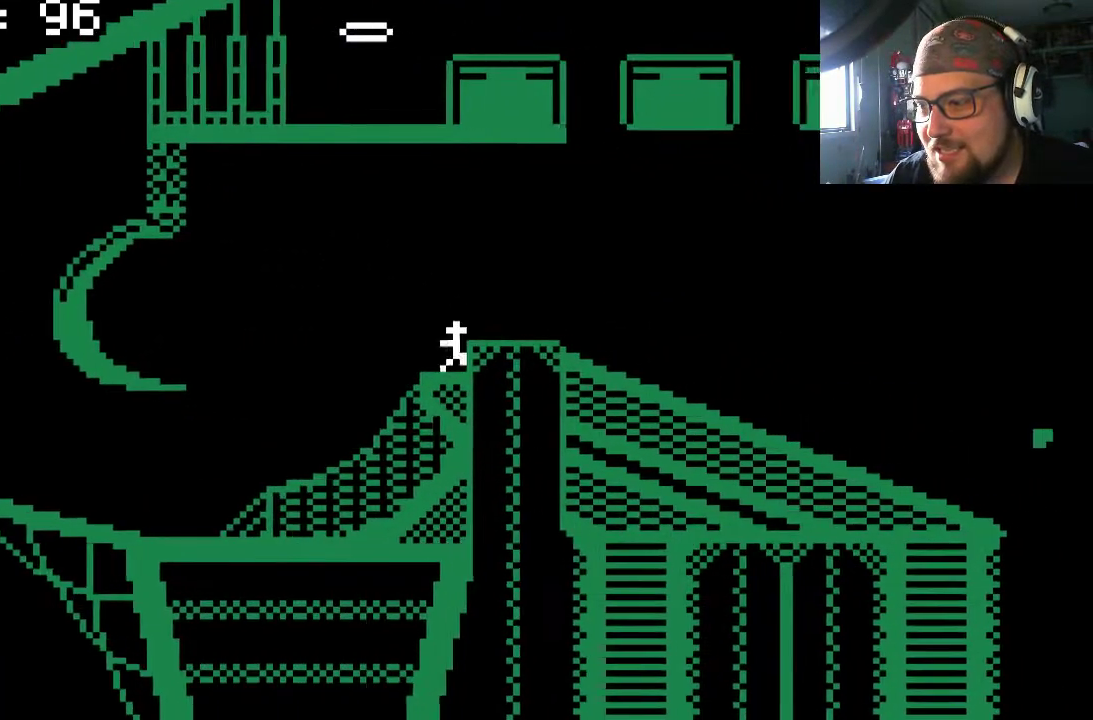
{"buttons": [], "left_stick": "center", "right_stick": "center", "events": [[233, "CROSS", "down"], [267, "DPAD_RIGHT", "down"], [333, "CROSS", "up"], [433, "DPAD_RIGHT", "up"]]}
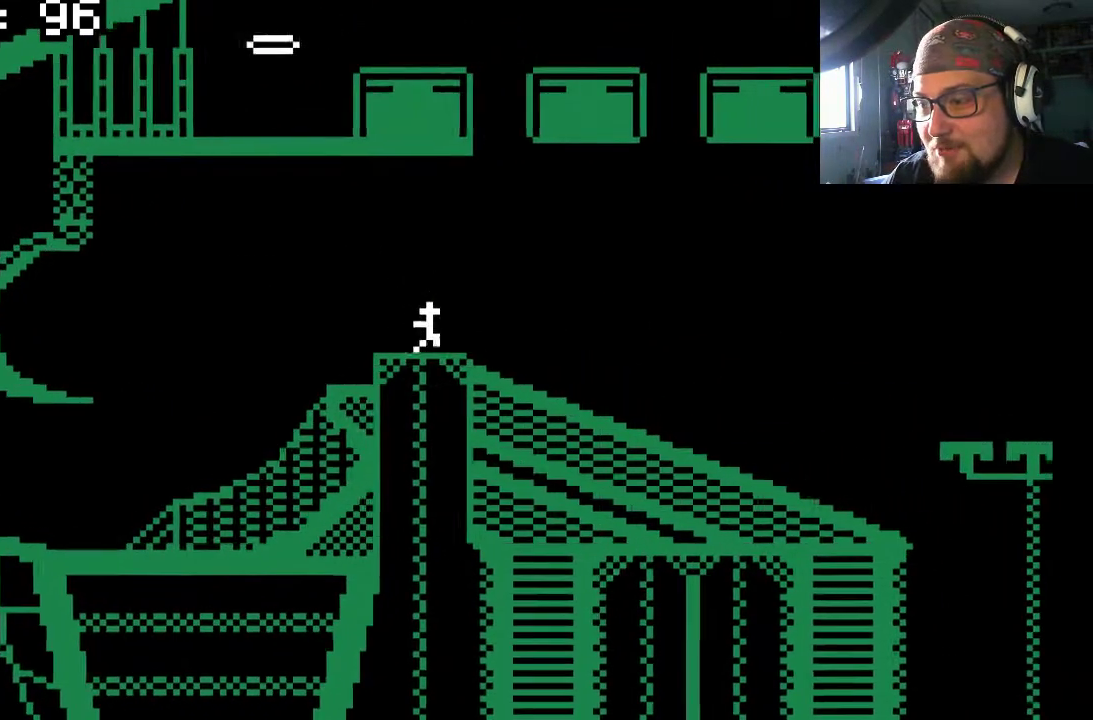
{"buttons": ["DPAD_DOWN"], "left_stick": "center", "right_stick": "center", "events": [[333, "DPAD_DOWN", "down"]]}
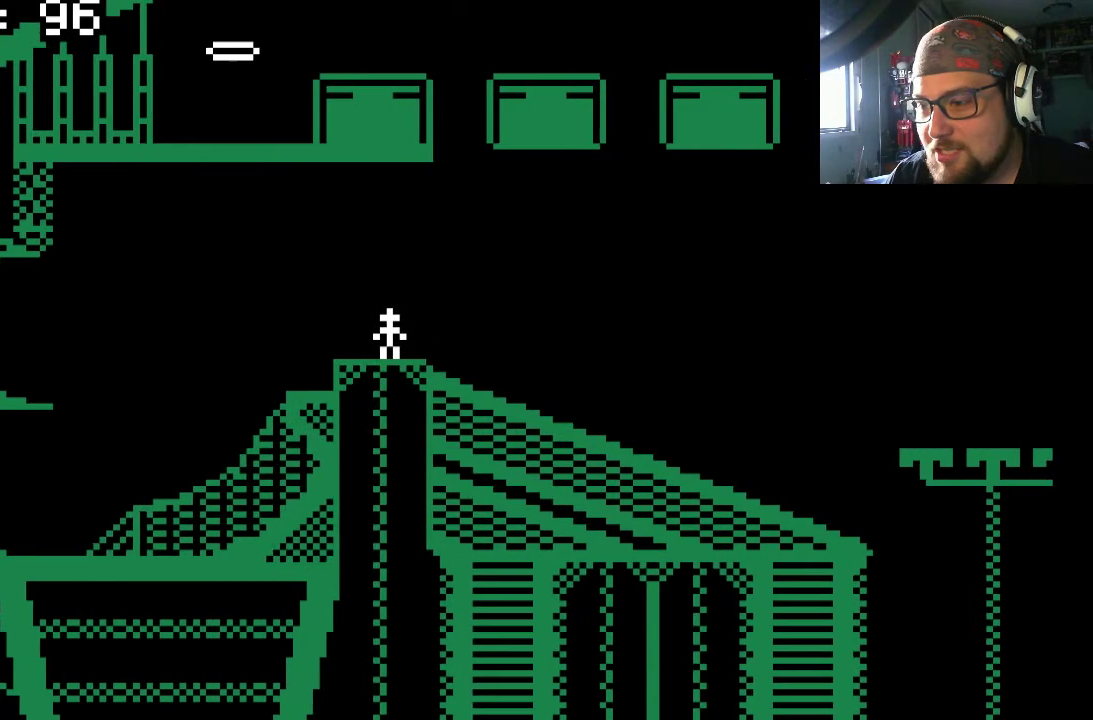
{"buttons": ["DPAD_LEFT"], "left_stick": "center", "right_stick": "center", "events": [[200, "DPAD_RIGHT", "down"], [233, "DPAD_DOWN", "up"], [233, "DPAD_RIGHT", "up"], [467, "DPAD_LEFT", "down"]]}
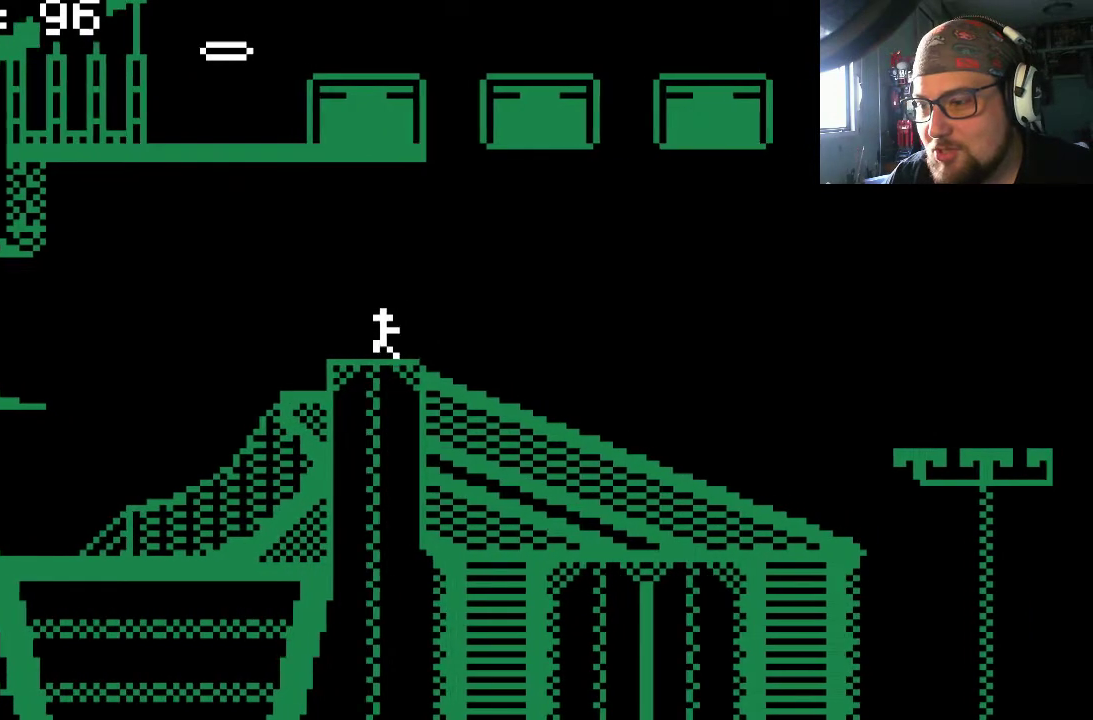
{"buttons": [], "left_stick": "center", "right_stick": "center", "events": [[100, "DPAD_LEFT", "up"], [333, "DPAD_RIGHT", "down"], [433, "DPAD_RIGHT", "up"]]}
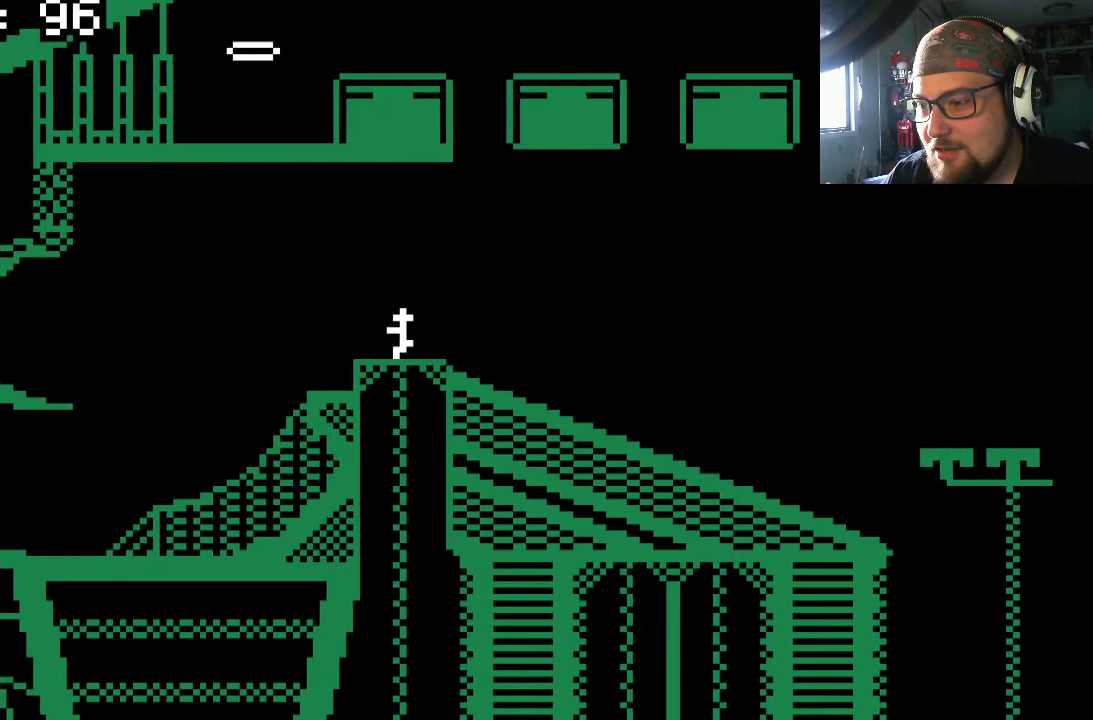
{"buttons": [], "left_stick": "center", "right_stick": "center", "events": [[133, "DPAD_DOWN", "down"], [433, "DPAD_DOWN", "up"]]}
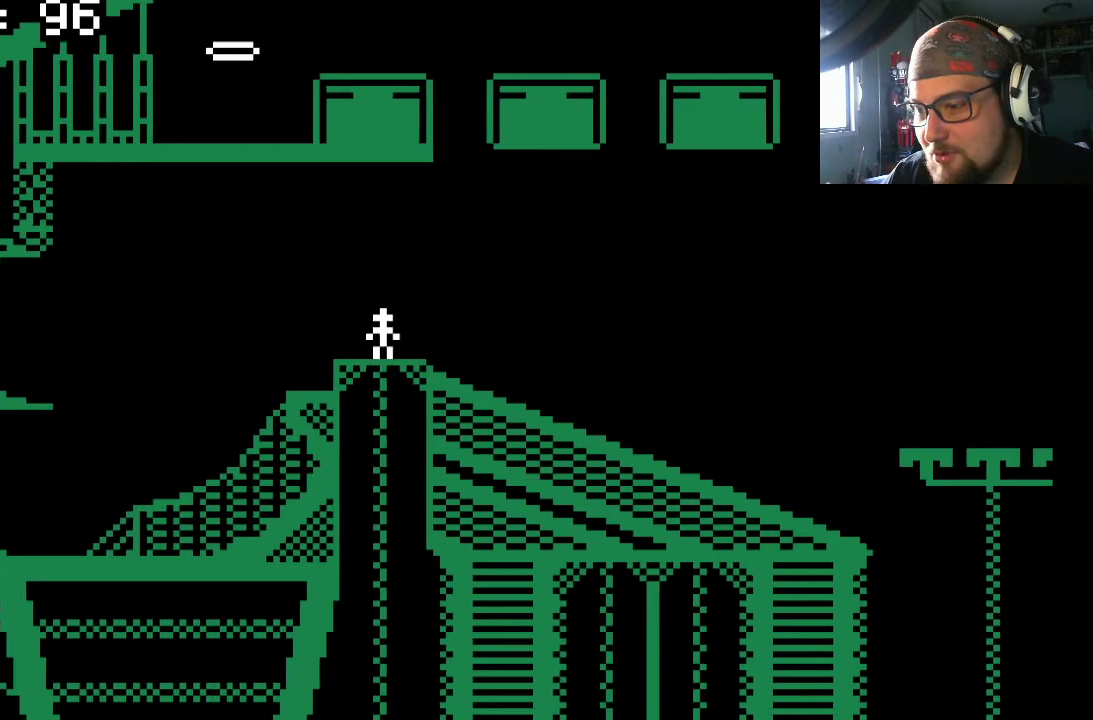
{"buttons": ["DPAD_RIGHT"], "left_stick": "center", "right_stick": "center", "events": [[33, "DPAD_RIGHT", "down"]]}
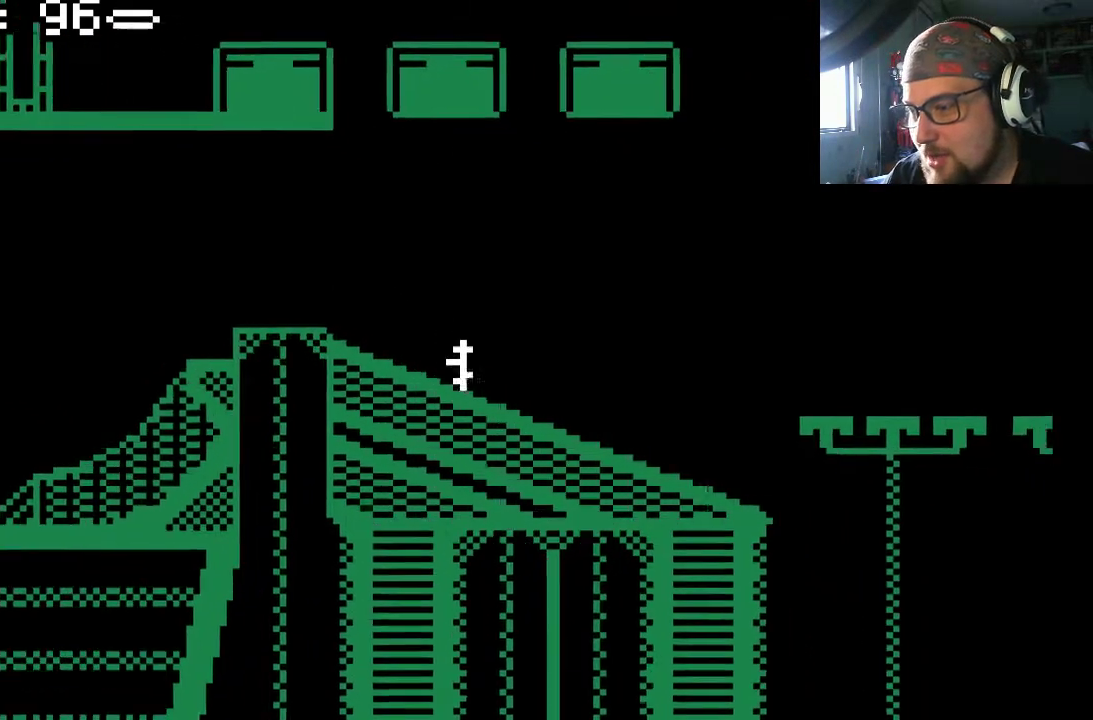
{"buttons": ["DPAD_RIGHT"], "left_stick": "center", "right_stick": "center", "events": []}
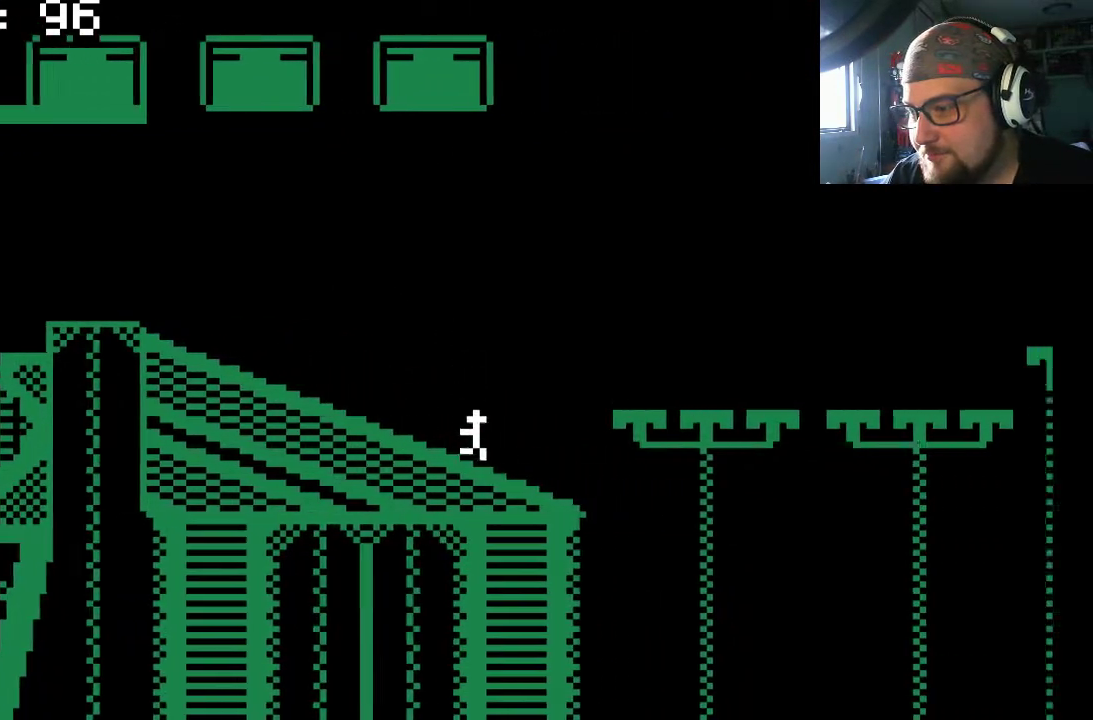
{"buttons": ["DPAD_RIGHT"], "left_stick": "center", "right_stick": "center", "events": [[133, "CROSS", "down"], [467, "CROSS", "up"]]}
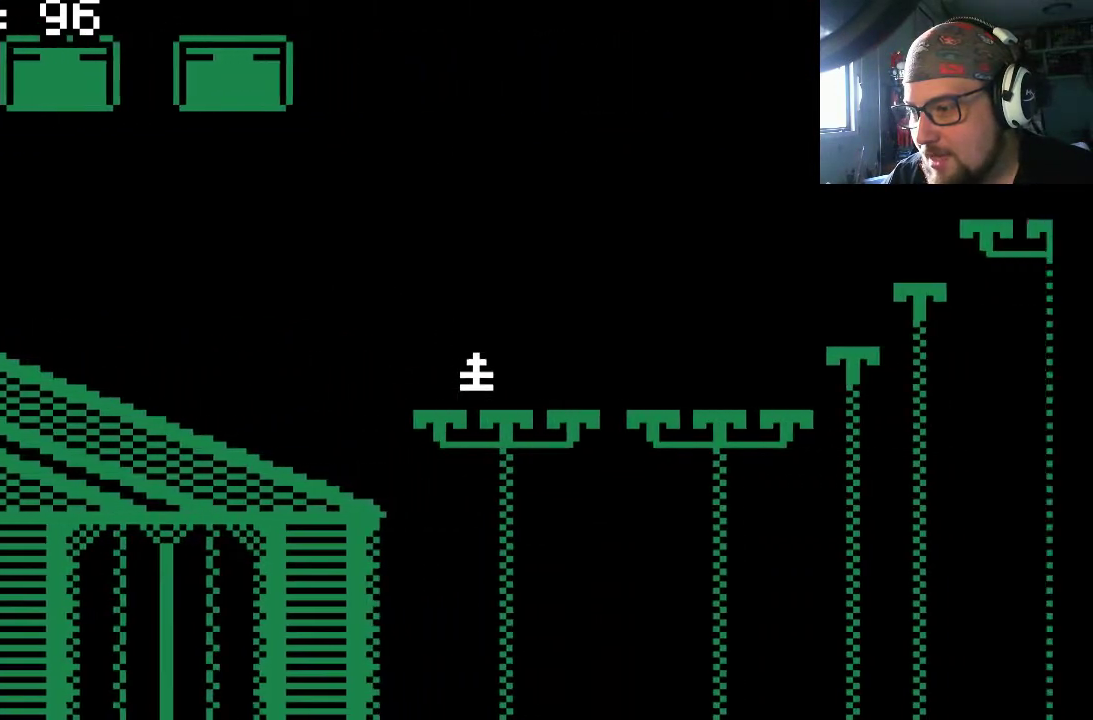
{"buttons": ["DPAD_RIGHT"], "left_stick": "center", "right_stick": "center", "events": []}
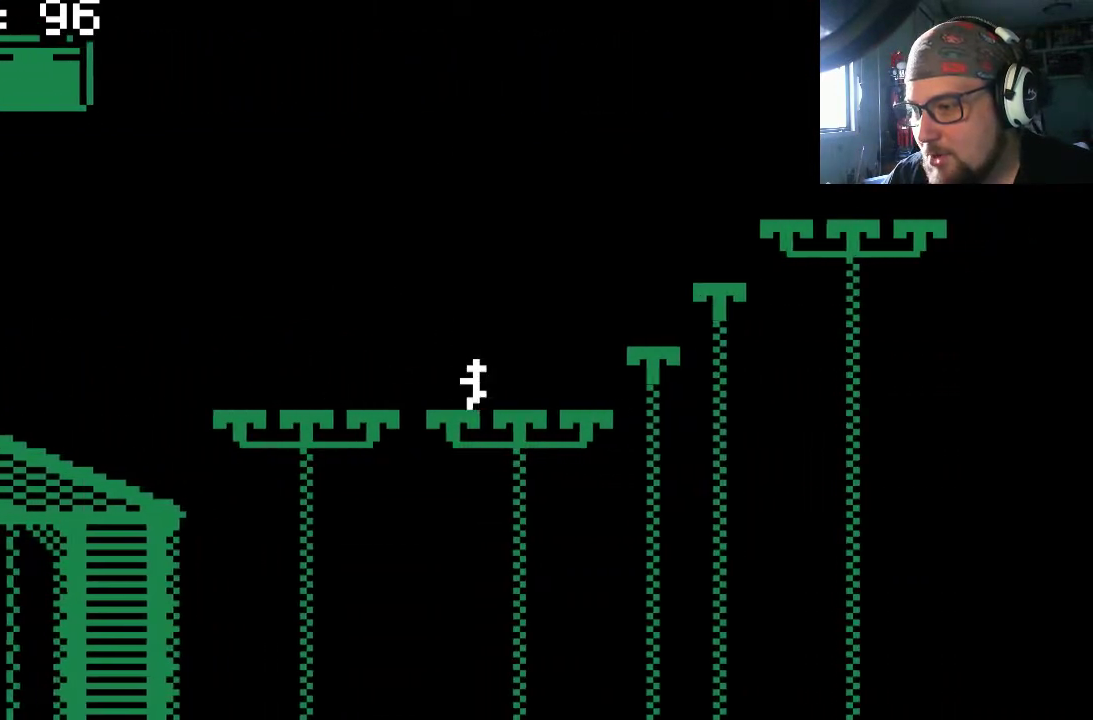
{"buttons": [], "left_stick": "center", "right_stick": "center", "events": [[133, "CROSS", "down"], [333, "CROSS", "up"], [333, "DPAD_RIGHT", "up"]]}
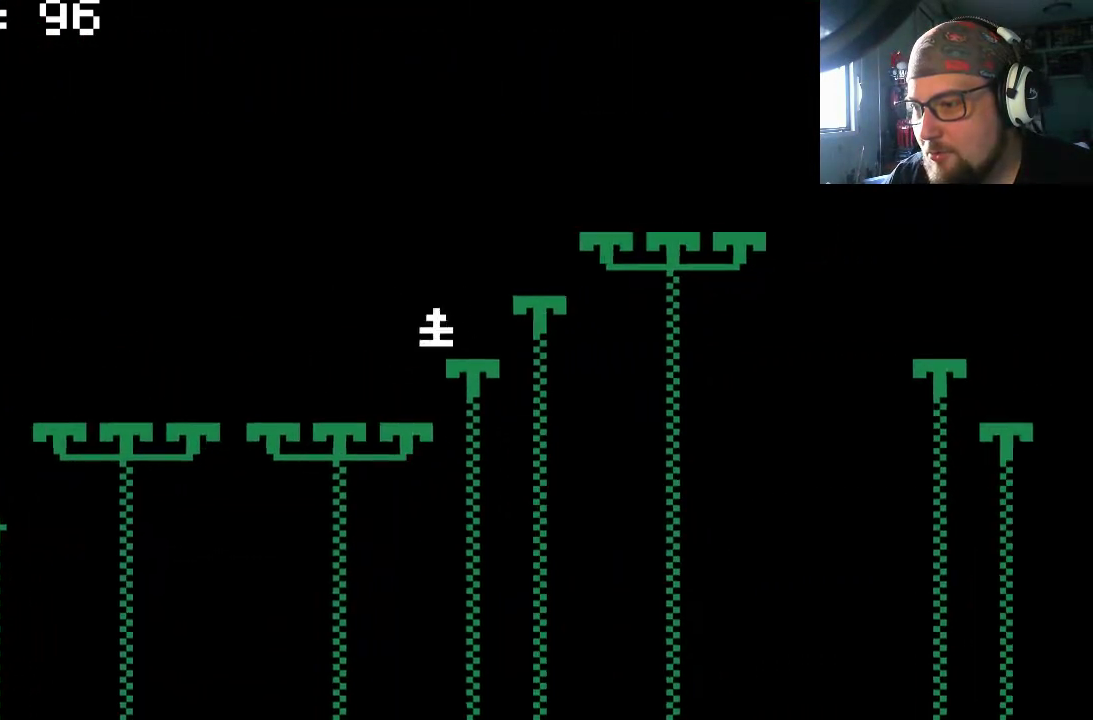
{"buttons": [], "left_stick": "center", "right_stick": "center", "events": [[133, "DPAD_RIGHT", "down"], [233, "DPAD_RIGHT", "up"]]}
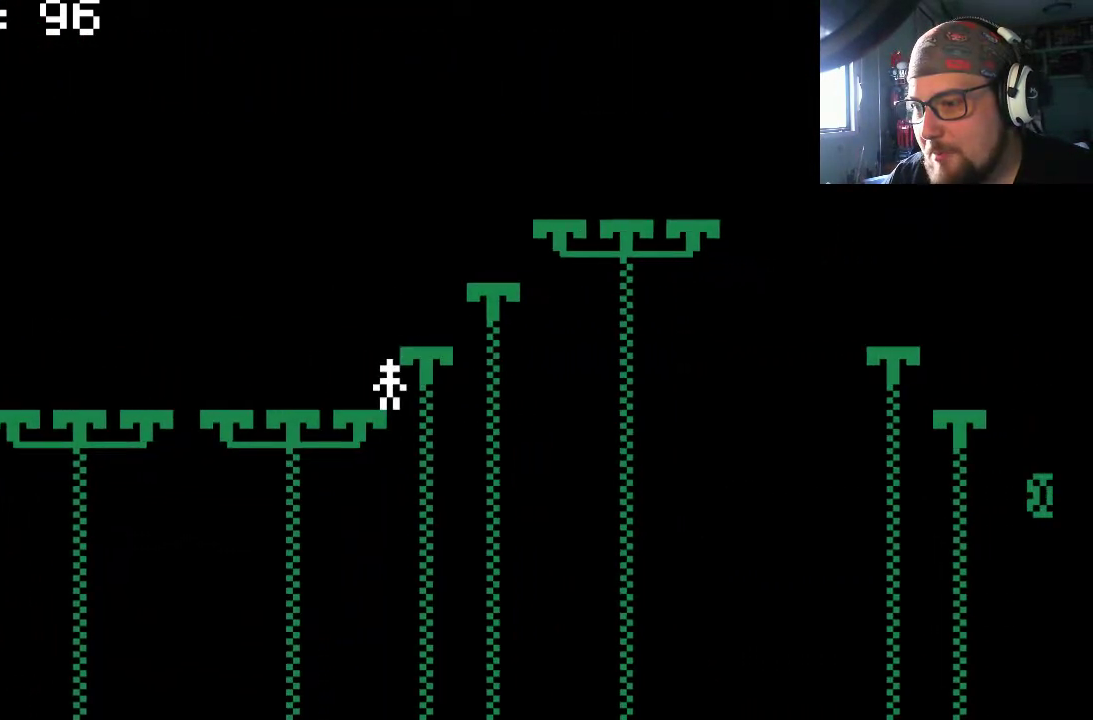
{"buttons": [], "left_stick": "center", "right_stick": "center", "events": [[100, "CROSS", "down"], [300, "CROSS", "up"], [300, "DPAD_RIGHT", "down"], [400, "DPAD_RIGHT", "up"]]}
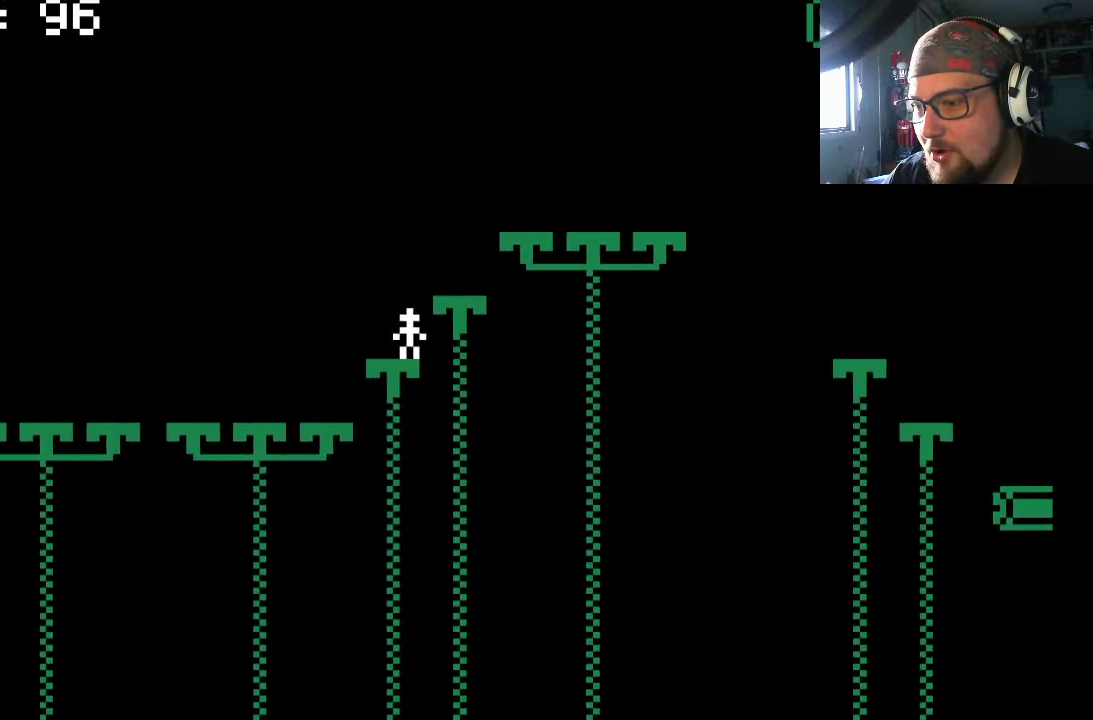
{"buttons": [], "left_stick": "center", "right_stick": "center", "events": [[267, "DPAD_LEFT", "down"], [333, "DPAD_LEFT", "up"]]}
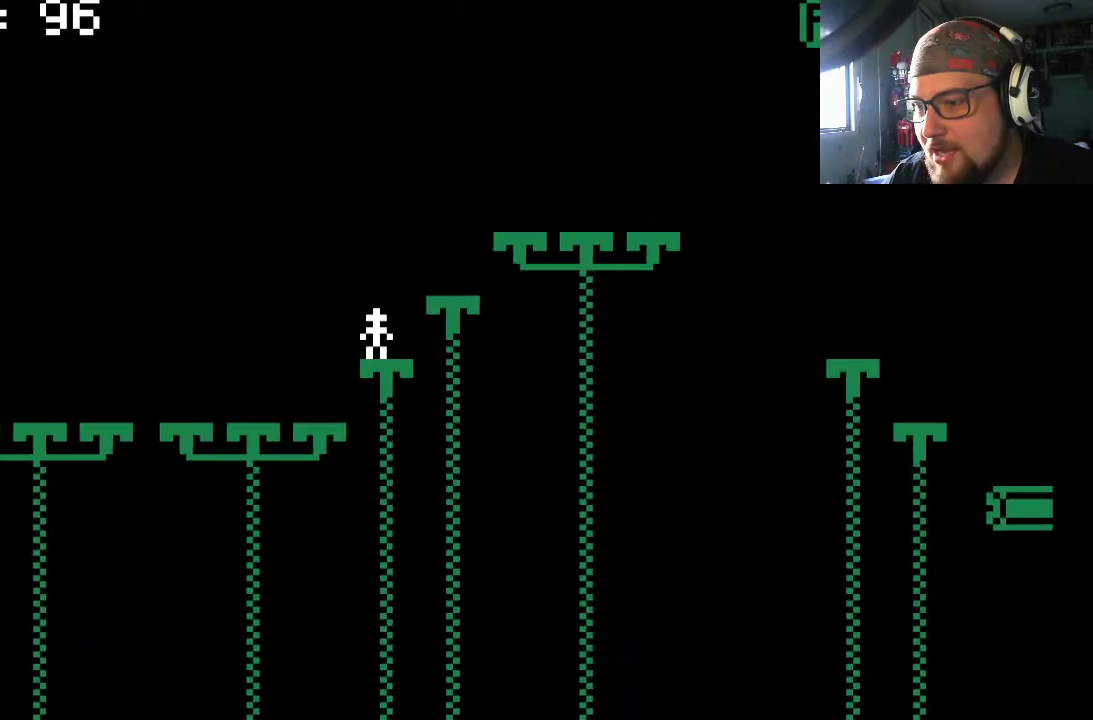
{"buttons": [], "left_stick": "center", "right_stick": "center", "events": [[100, "CROSS", "down"], [133, "DPAD_RIGHT", "down"], [267, "CROSS", "up"], [300, "DPAD_RIGHT", "up"]]}
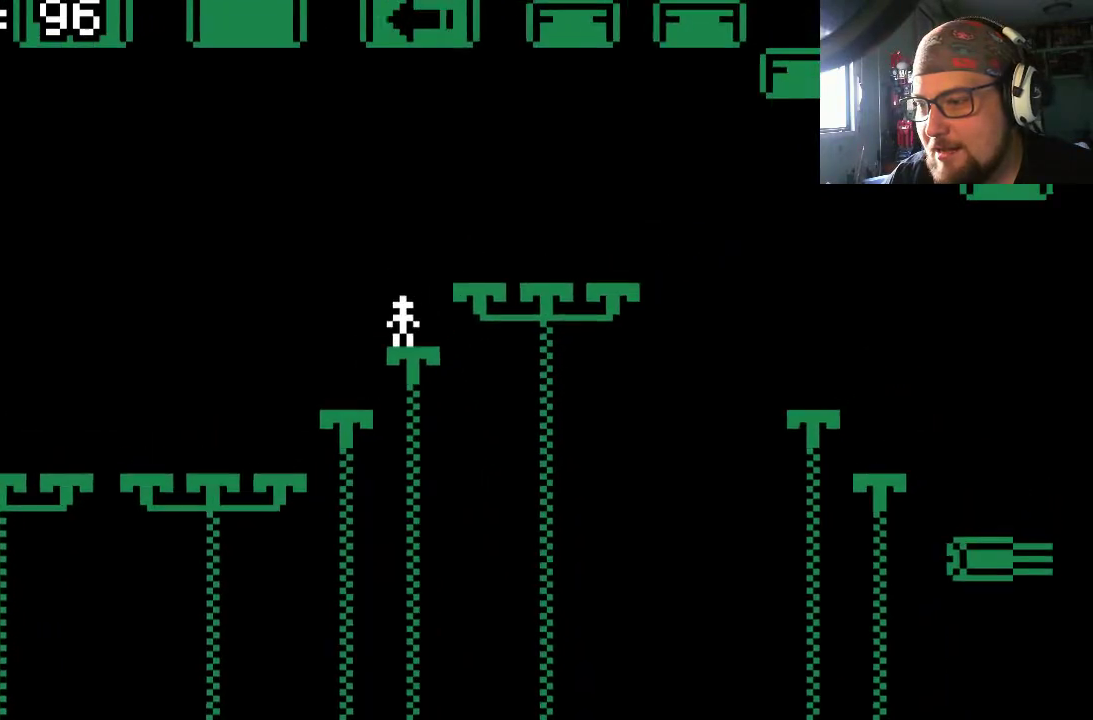
{"buttons": ["DPAD_RIGHT"], "left_stick": "center", "right_stick": "center", "events": [[133, "CROSS", "down"], [167, "DPAD_RIGHT", "down"], [300, "CROSS", "up"]]}
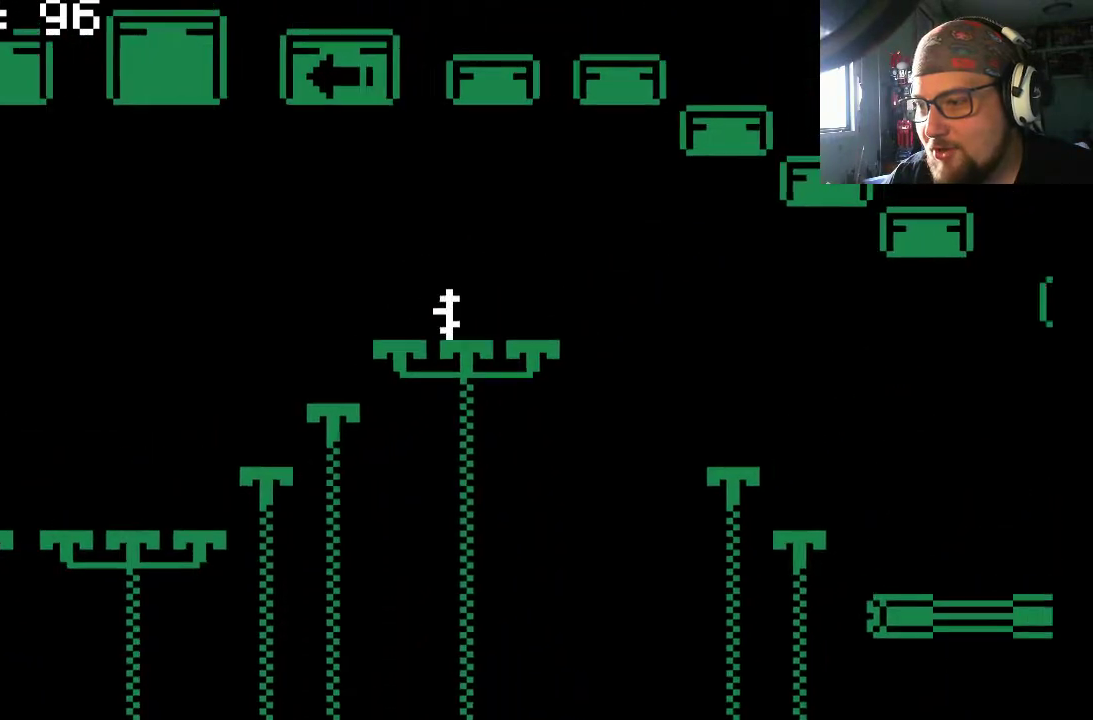
{"buttons": ["DPAD_RIGHT"], "left_stick": "center", "right_stick": "center", "events": [[300, "CROSS", "down"], [400, "CROSS", "up"]]}
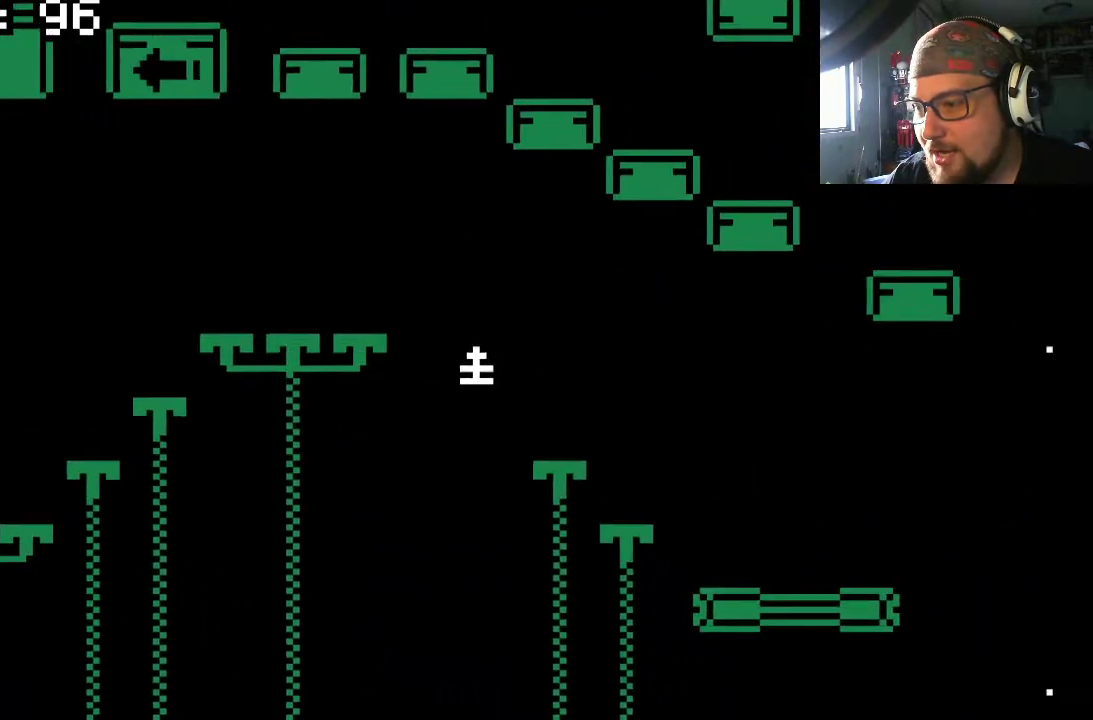
{"buttons": [], "left_stick": "center", "right_stick": "center", "events": [[233, "DPAD_RIGHT", "up"]]}
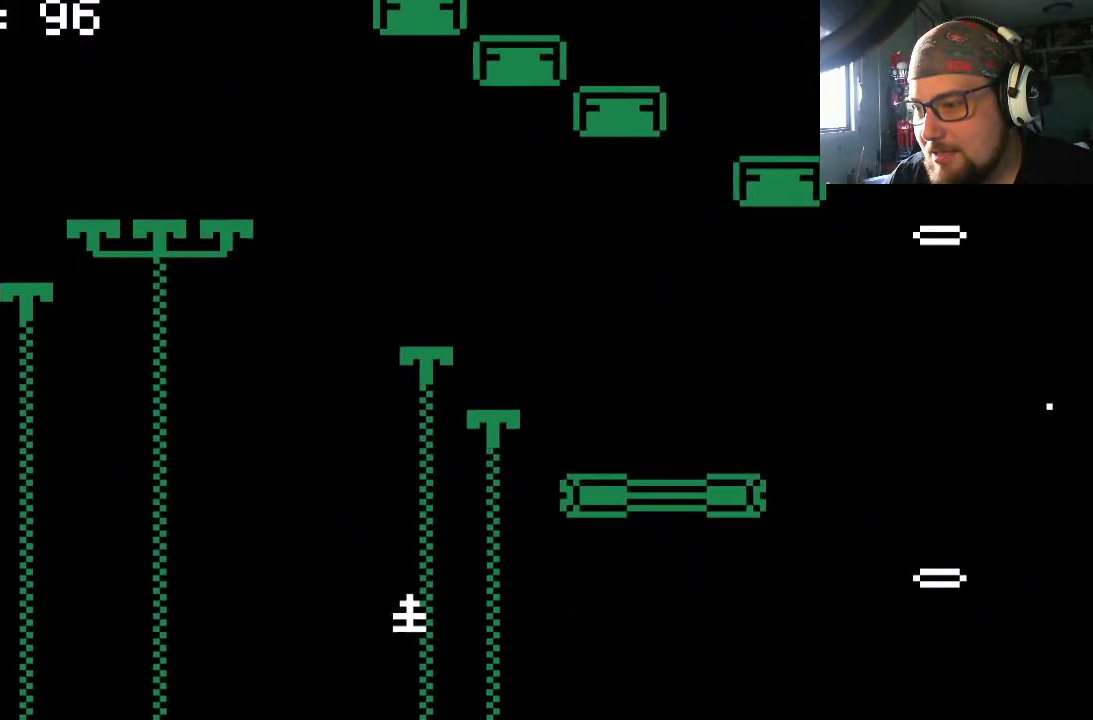
{"buttons": [], "left_stick": "center", "right_stick": "center", "events": []}
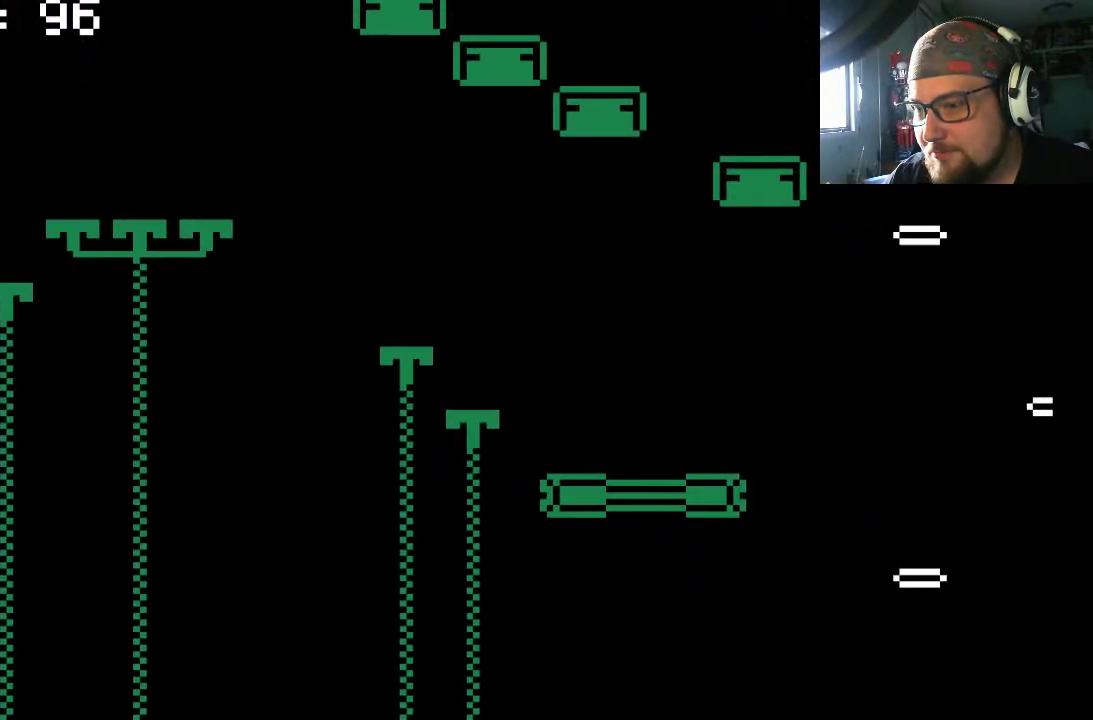
{"buttons": [], "left_stick": "center", "right_stick": "center", "events": []}
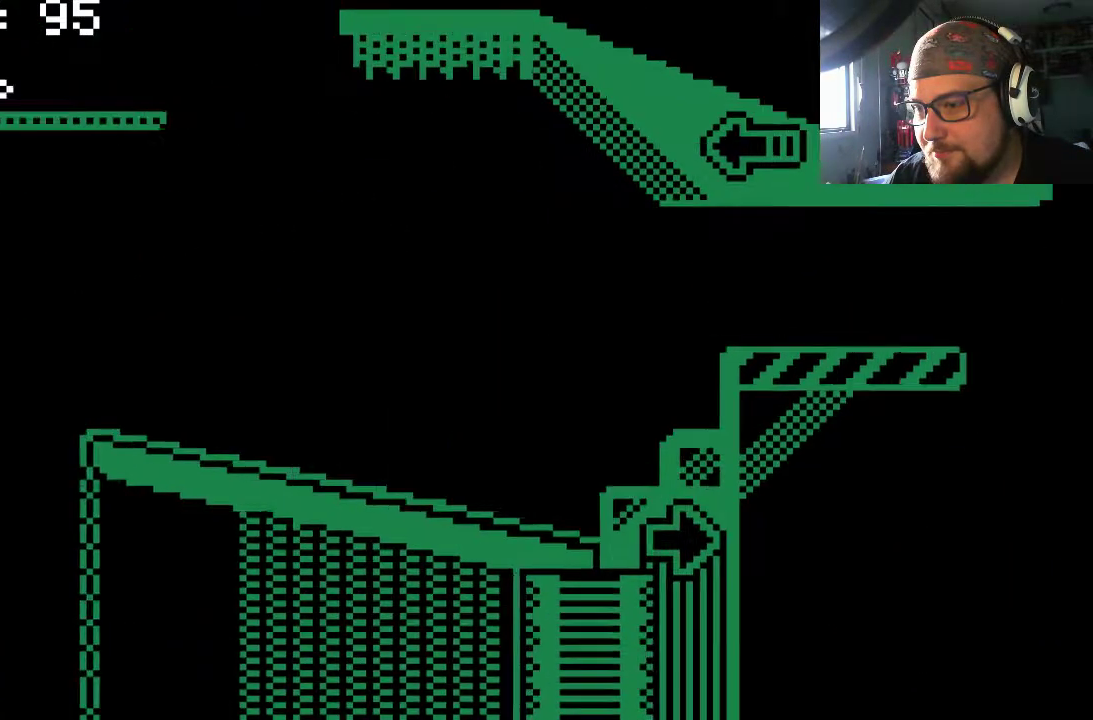
{"buttons": [], "left_stick": "center", "right_stick": "center", "events": []}
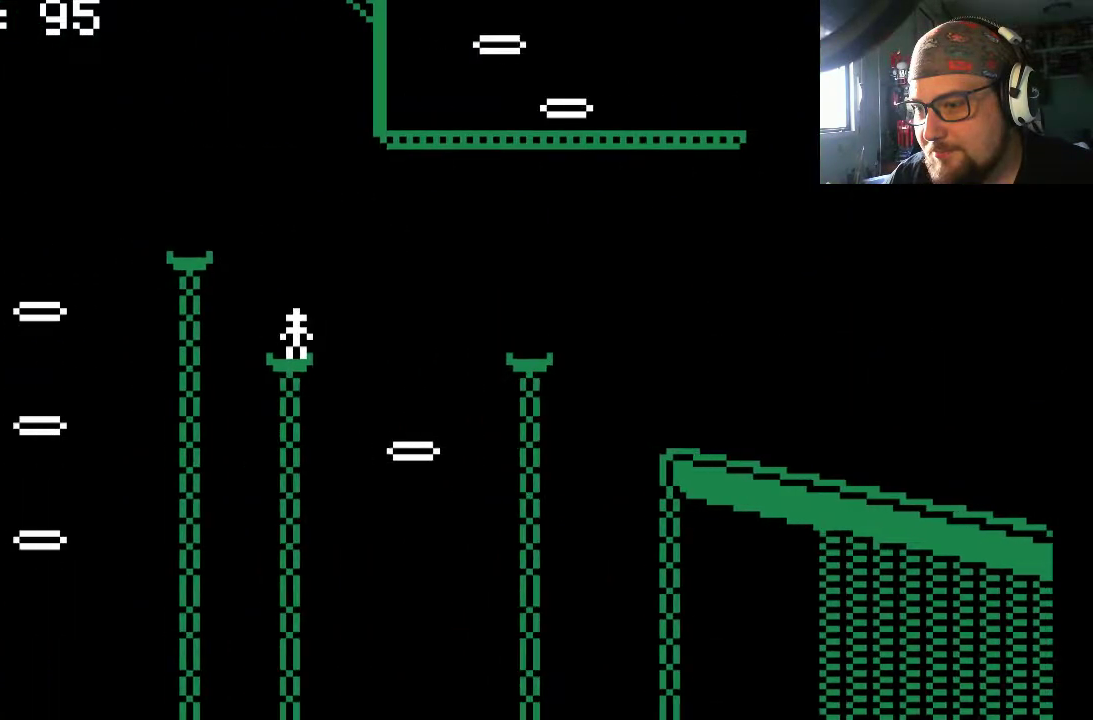
{"buttons": [], "left_stick": "center", "right_stick": "center", "events": []}
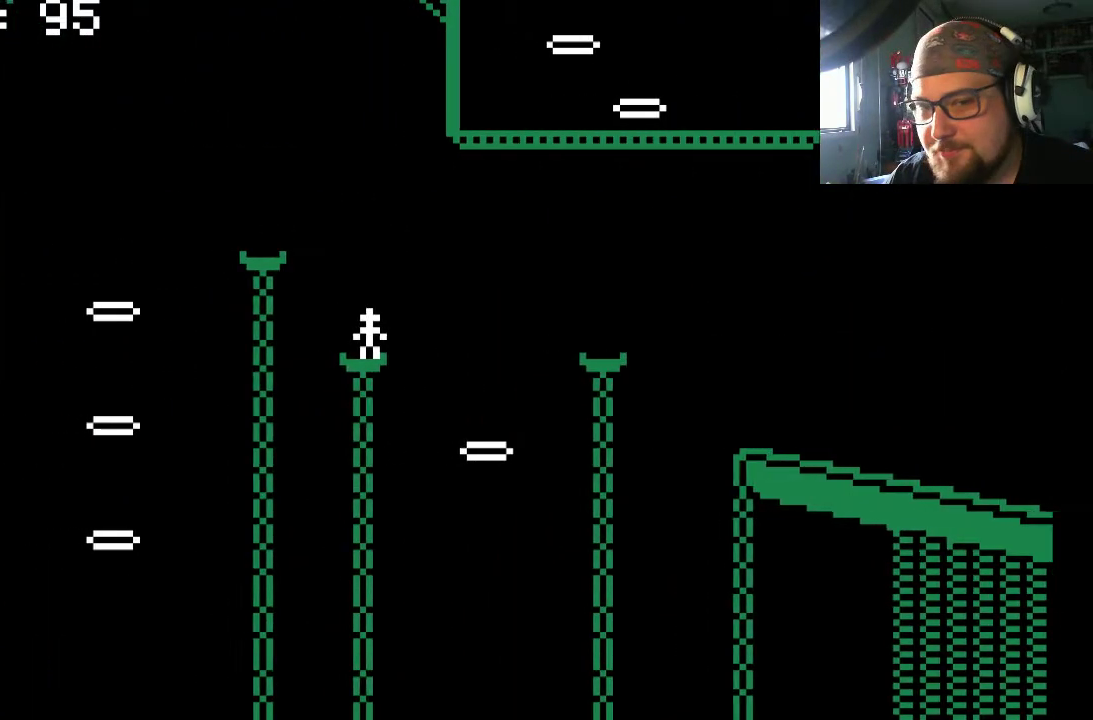
{"buttons": ["DPAD_RIGHT"], "left_stick": "center", "right_stick": "center", "events": [[333, "DPAD_RIGHT", "down"]]}
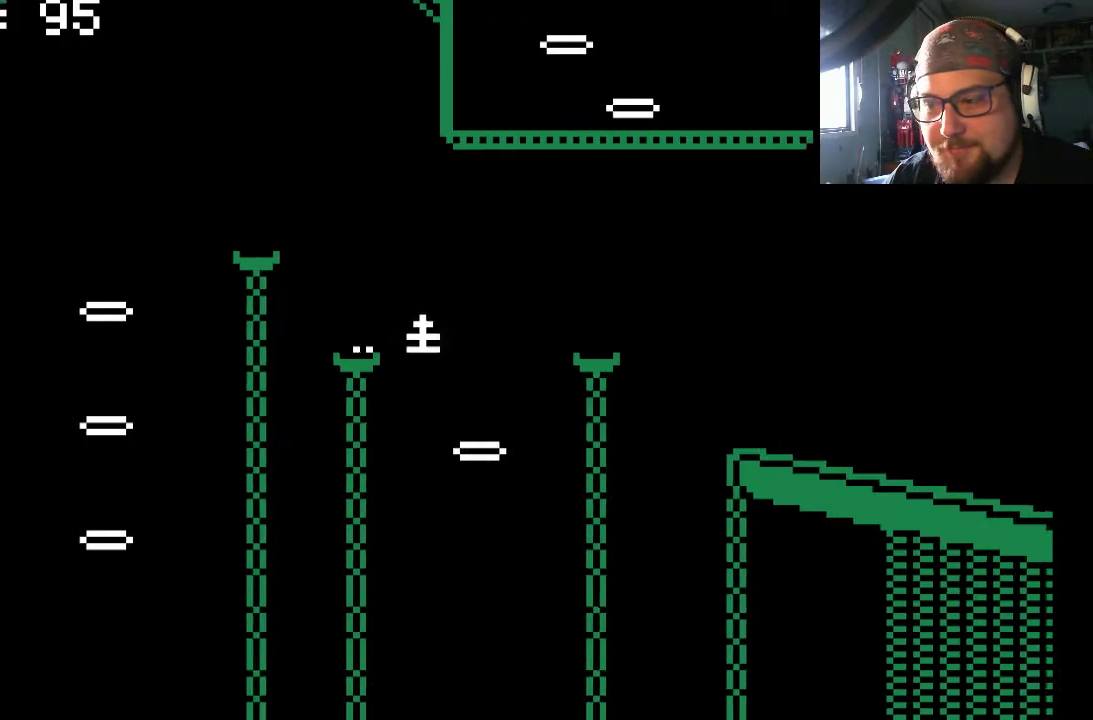
{"buttons": ["DPAD_RIGHT"], "left_stick": "center", "right_stick": "center", "events": [[267, "DPAD_RIGHT", "up"], [400, "DPAD_RIGHT", "down"]]}
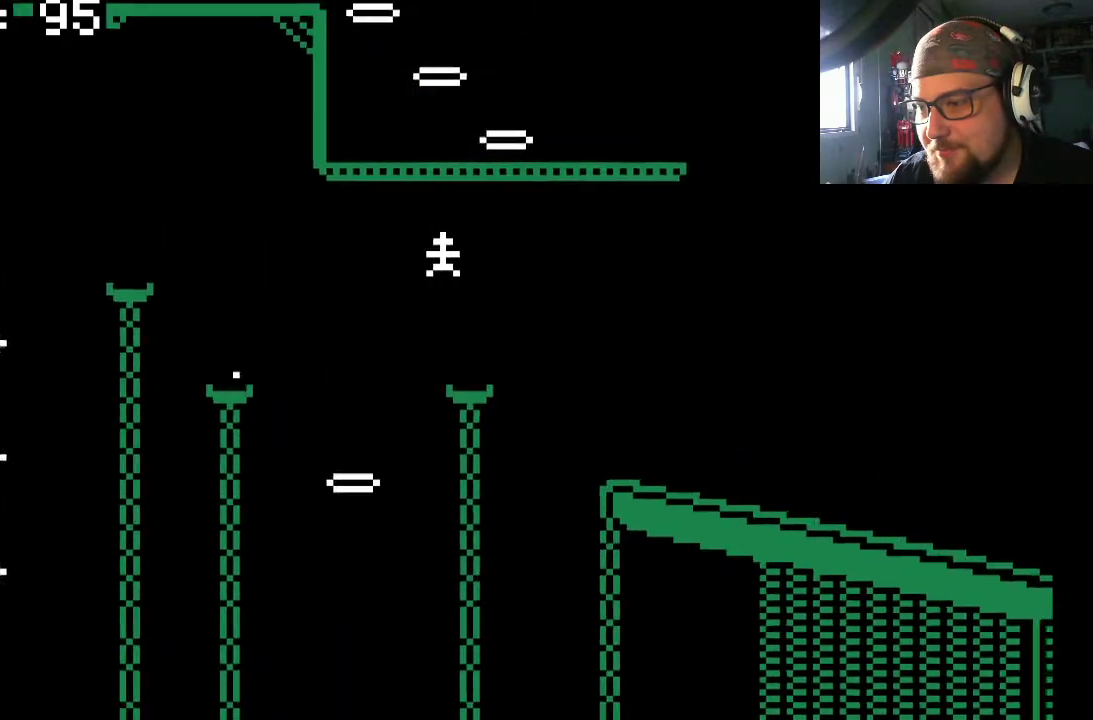
{"buttons": [], "left_stick": "center", "right_stick": "center", "events": [[67, "DPAD_RIGHT", "up"]]}
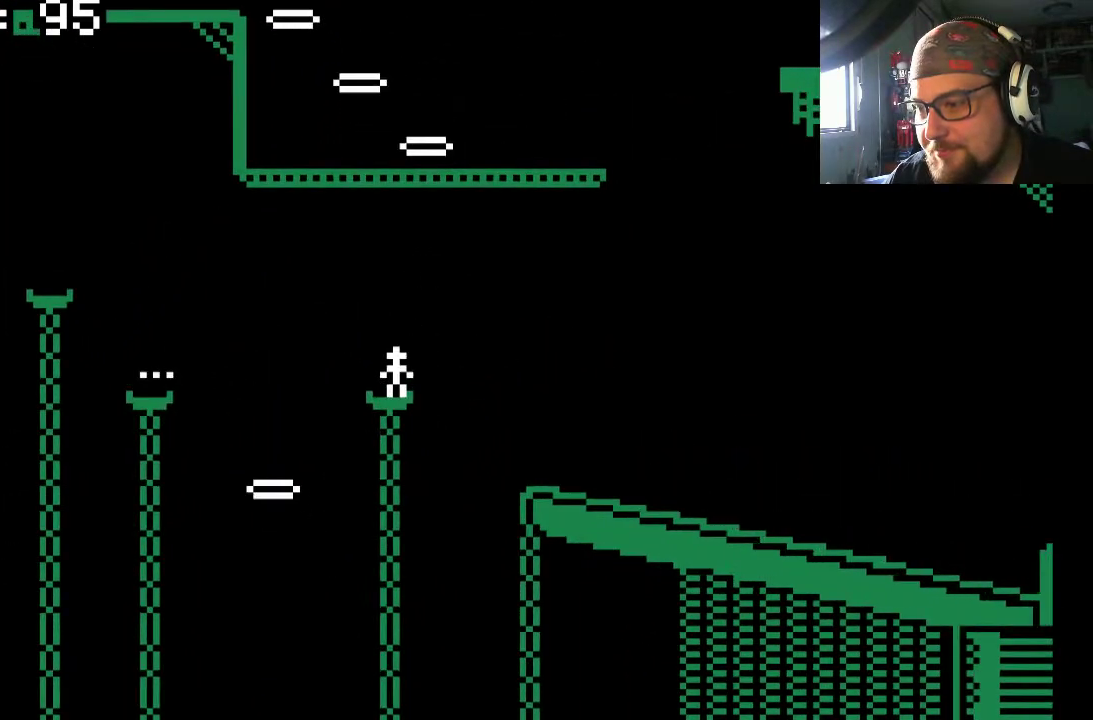
{"buttons": ["DPAD_RIGHT"], "left_stick": "center", "right_stick": "center", "events": [[33, "DPAD_RIGHT", "down"], [67, "CROSS", "down"], [133, "CROSS", "up"]]}
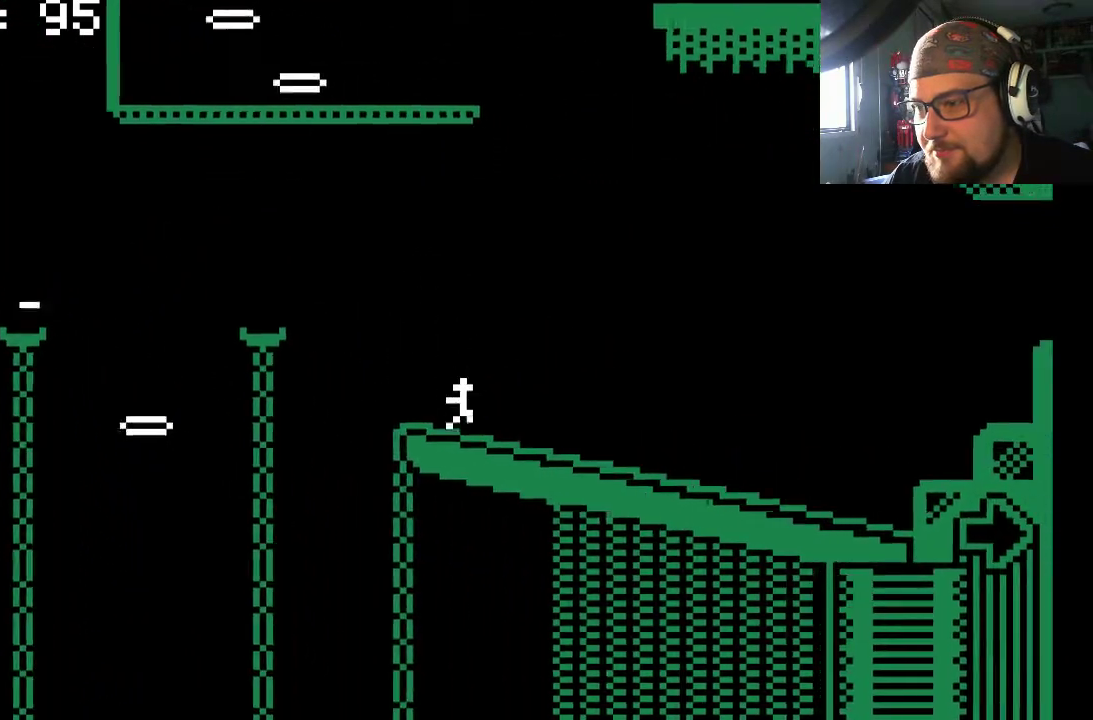
{"buttons": ["DPAD_RIGHT"], "left_stick": "center", "right_stick": "center", "events": []}